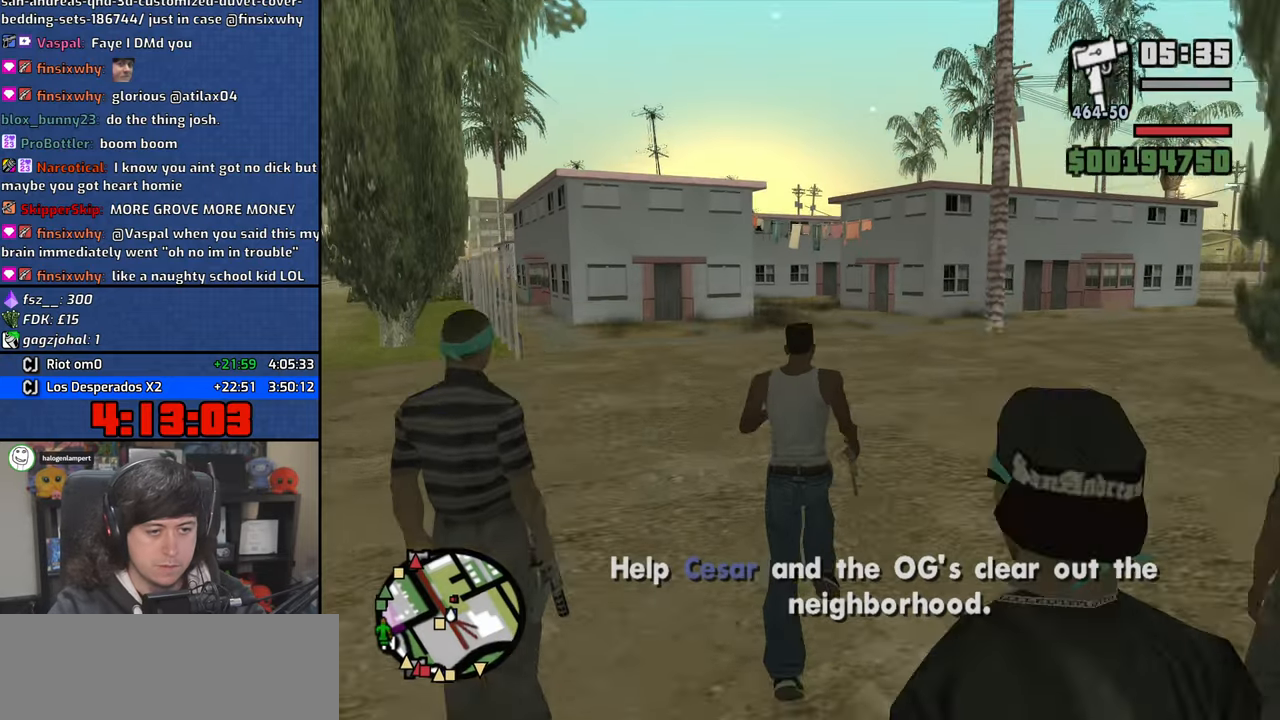
Gameplay with keyboard and mouse; each line is a JSON object with the keys and mouse buttons held at the frame after it. "events" lists presses ("down") and releases ("up") of "1", "2", "3", "4", "5", "6", "8", "a", "alt", "b", "c", "ctrl", "d", "down", "e", "escape", "f", "f1", "f2", "f3", "g", "h", "left", "n", "num2", "q", "r", "right", "s", "shift", "space", "t", "tab", "up", "v", "w", "x", "y", "z", "mouse_left", "mouse_wheel" and "mouse_right" between this image and that frame as [ms after this image, input, new state], when the widget could be followed in between. "mouse_left", "mouse_wheel", "mouse_right" = the "left", "wheel", "right" buttons of the "mouse" list. No other keys are recorded. "wheel" means that the mouse wheel is clicked or scrolled. Mouse movement is not recorded.
{"keys": ["w"], "mouse": [], "events": [[66, "space", "up"], [200, "space", "down"], [266, "space", "up"], [383, "space", "down"], [450, "space", "up"]]}
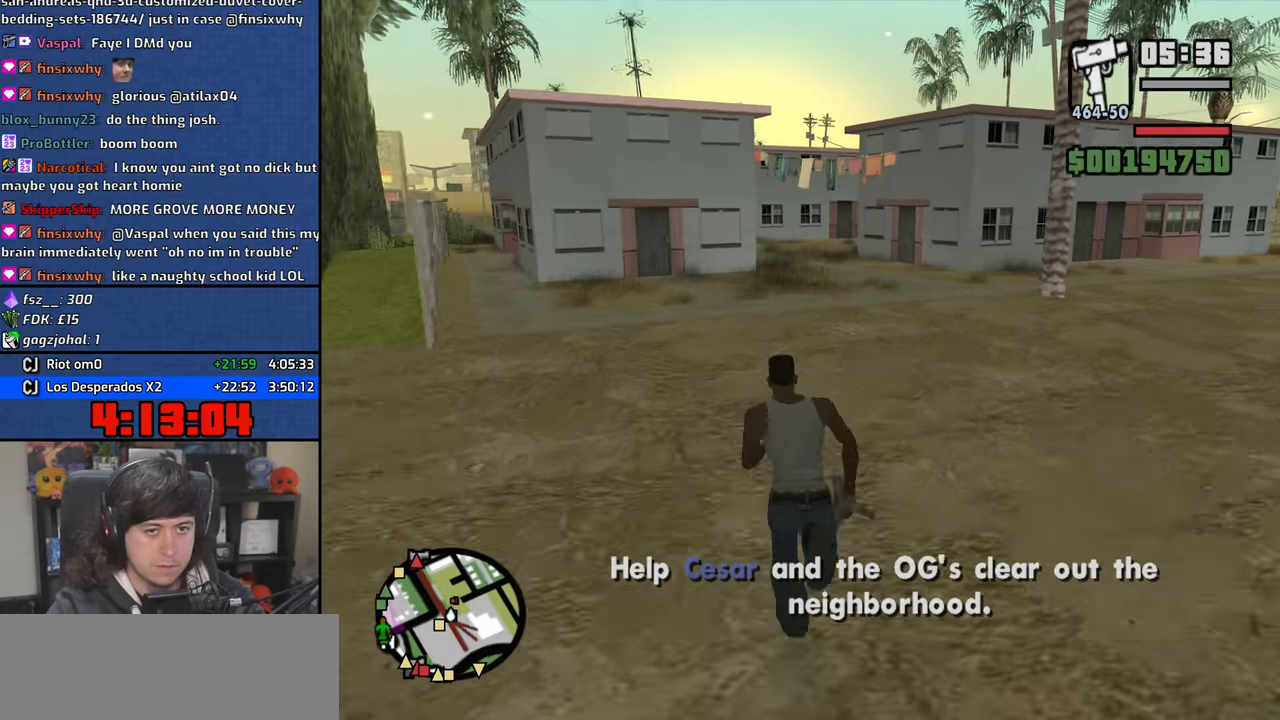
{"keys": ["space", "w"], "mouse": [], "events": [[66, "space", "down"], [150, "space", "up"], [266, "space", "down"], [333, "space", "up"], [450, "space", "down"]]}
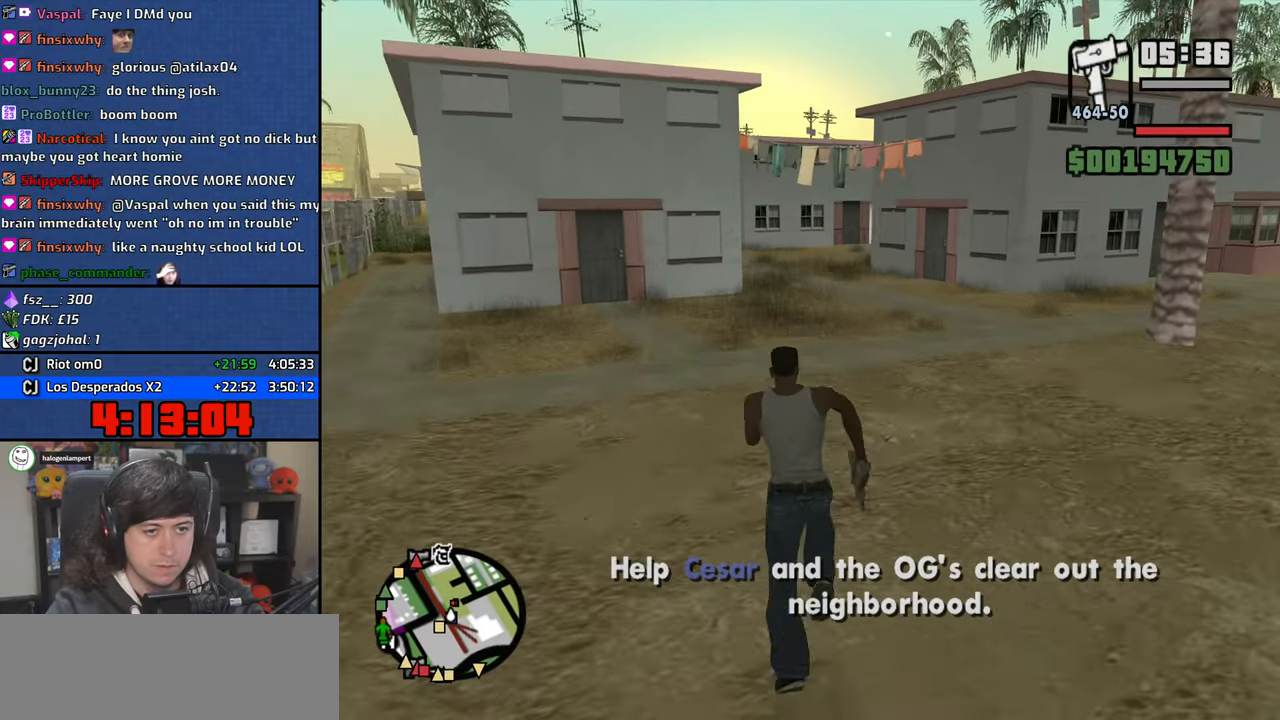
{"keys": ["a", "w"], "mouse": [], "events": [[16, "space", "up"], [150, "space", "down"], [200, "space", "up"], [333, "space", "down"], [400, "a", "down"], [416, "space", "up"]]}
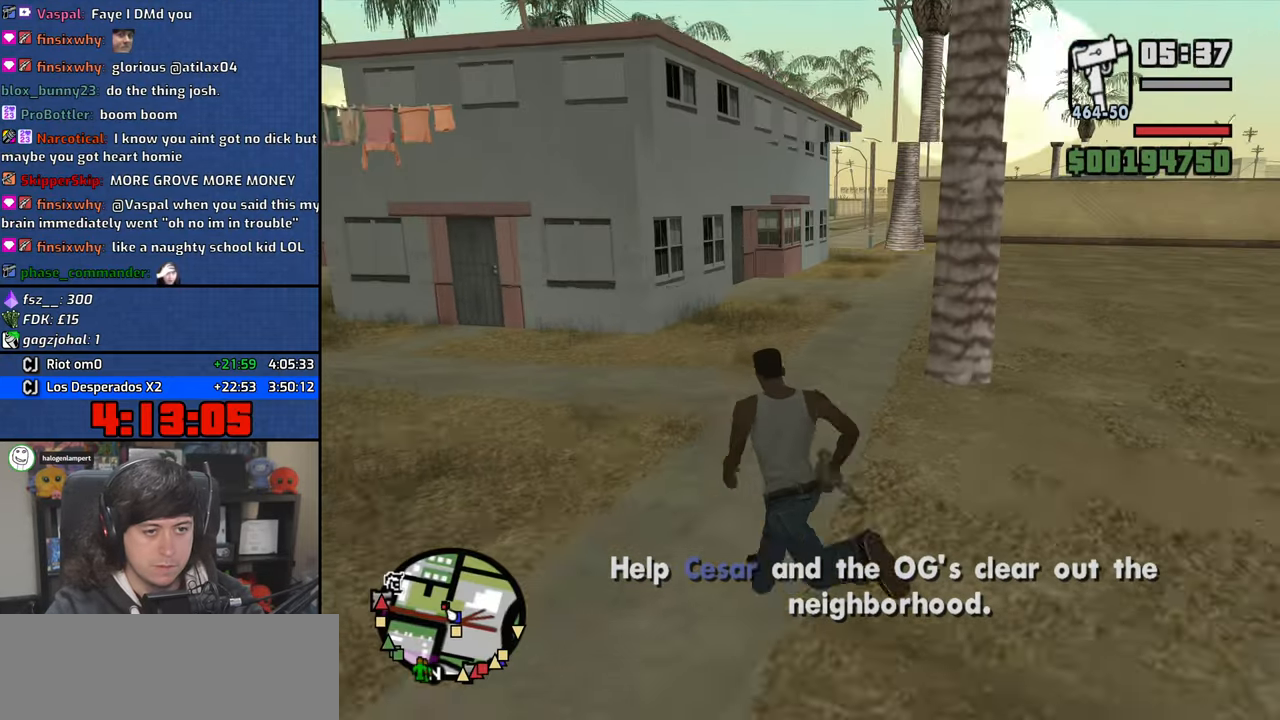
{"keys": ["a", "w"], "mouse": [], "events": [[16, "space", "down"], [100, "space", "up"], [200, "space", "down"], [300, "space", "up"], [400, "space", "down"], [483, "space", "up"]]}
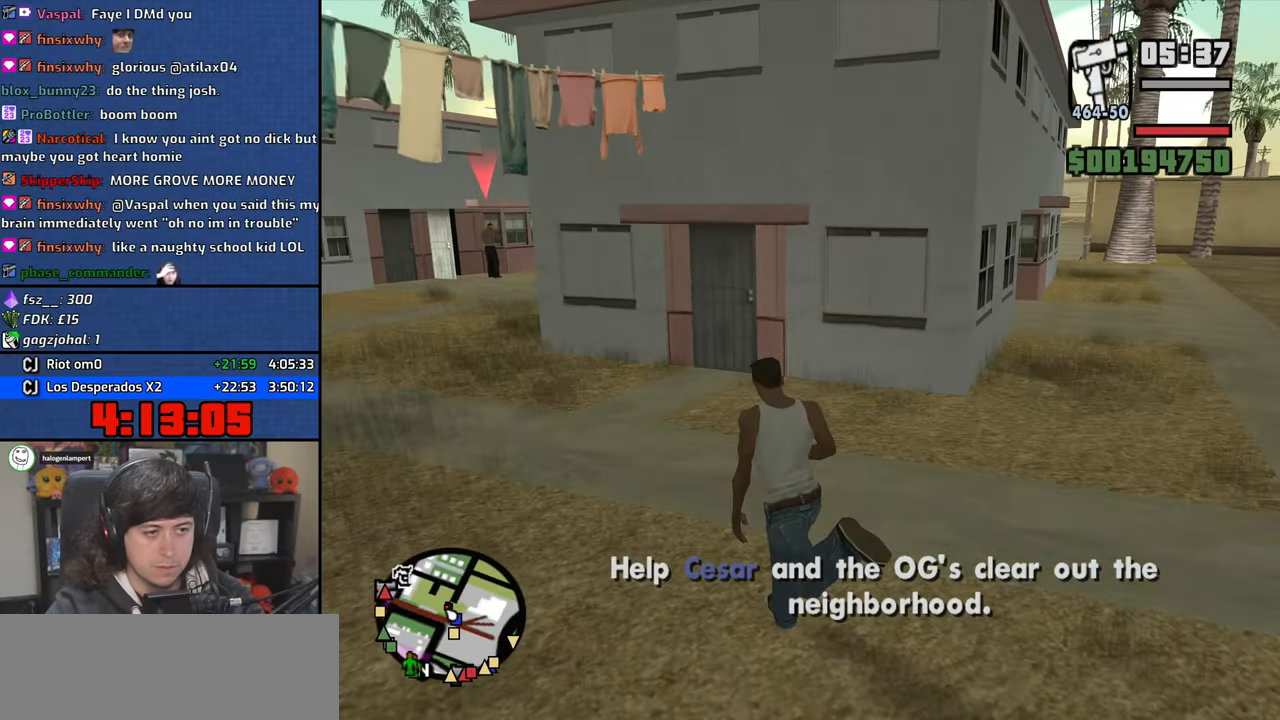
{"keys": ["a", "w"], "mouse": ["wheel"], "events": [[133, "space", "down"], [233, "space", "up"], [333, "space", "down"], [400, "space", "up"], [466, "mouse_wheel", "down"]]}
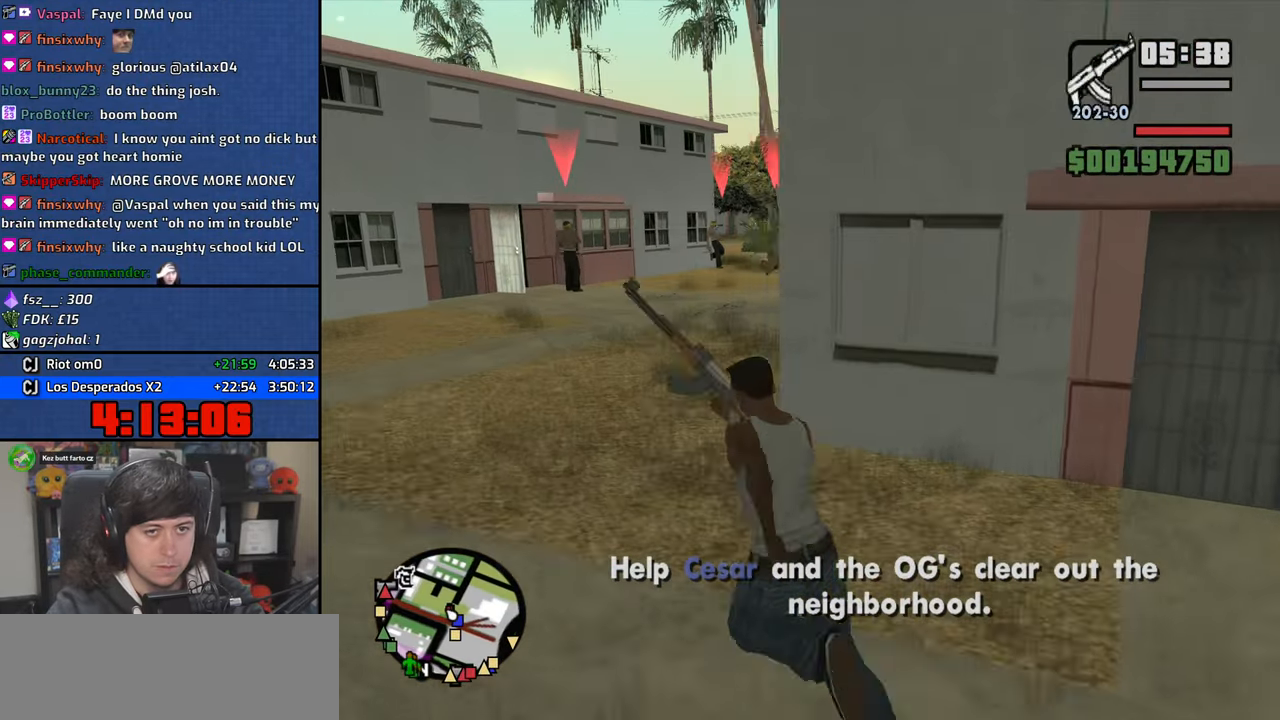
{"keys": ["a", "w"], "mouse": ["right"], "events": [[400, "mouse_wheel", "up"], [466, "mouse_right", "down"]]}
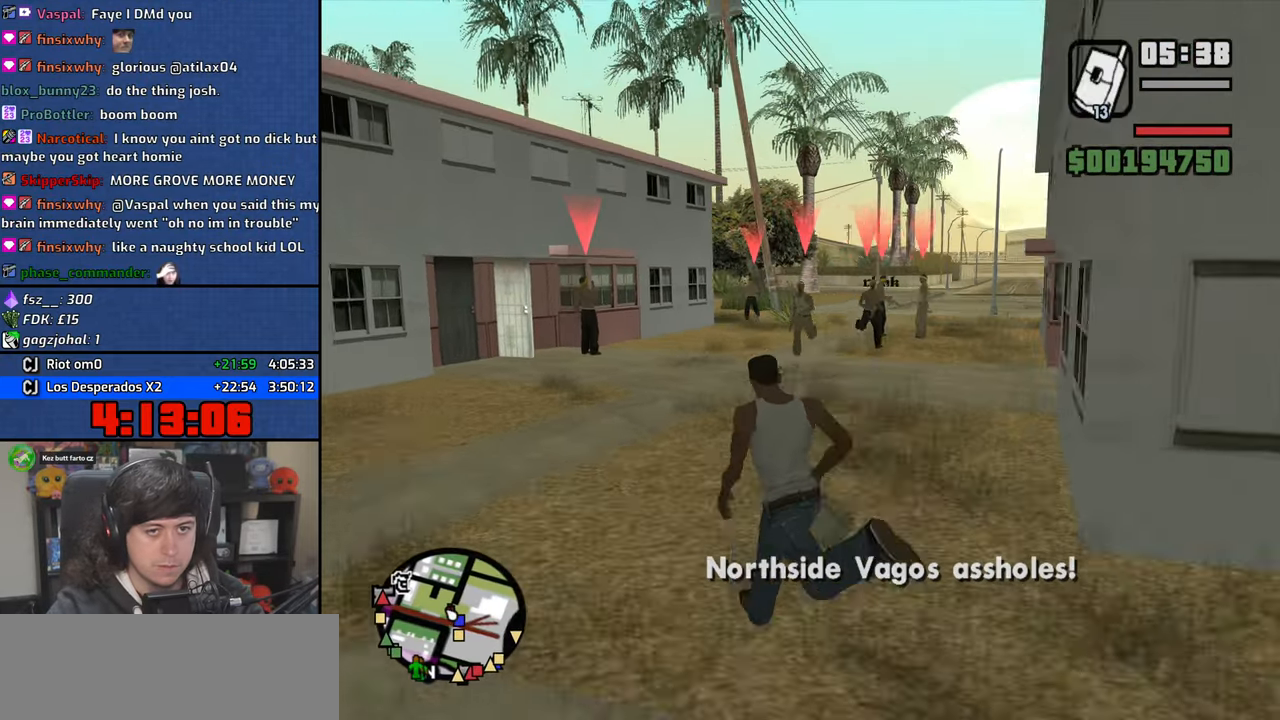
{"keys": ["a", "w"], "mouse": ["right"], "events": [[116, "mouse_right", "up"], [200, "mouse_wheel", "down"], [333, "mouse_right", "down"], [333, "mouse_wheel", "up"]]}
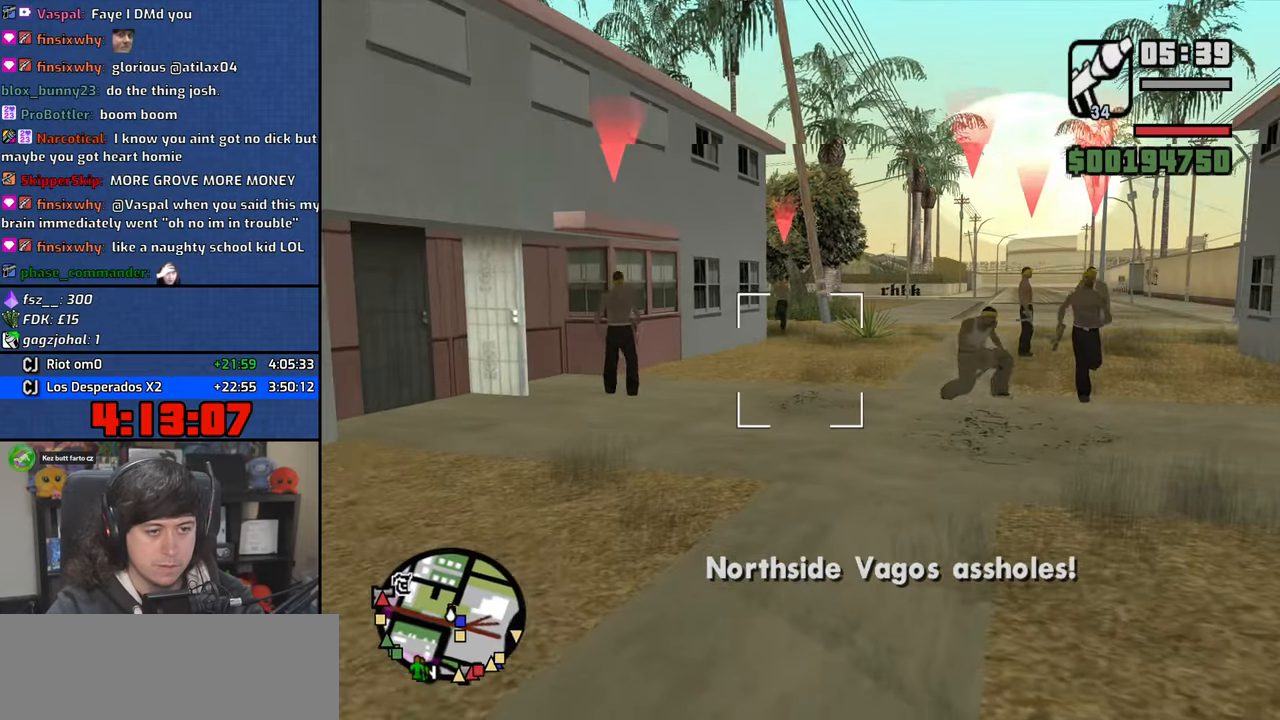
{"keys": ["a"], "mouse": ["right"], "events": [[16, "mouse_left", "down"], [16, "w", "up"], [116, "mouse_left", "up"], [183, "mouse_left", "down"], [300, "mouse_left", "up"], [350, "mouse_left", "down"], [466, "mouse_left", "up"]]}
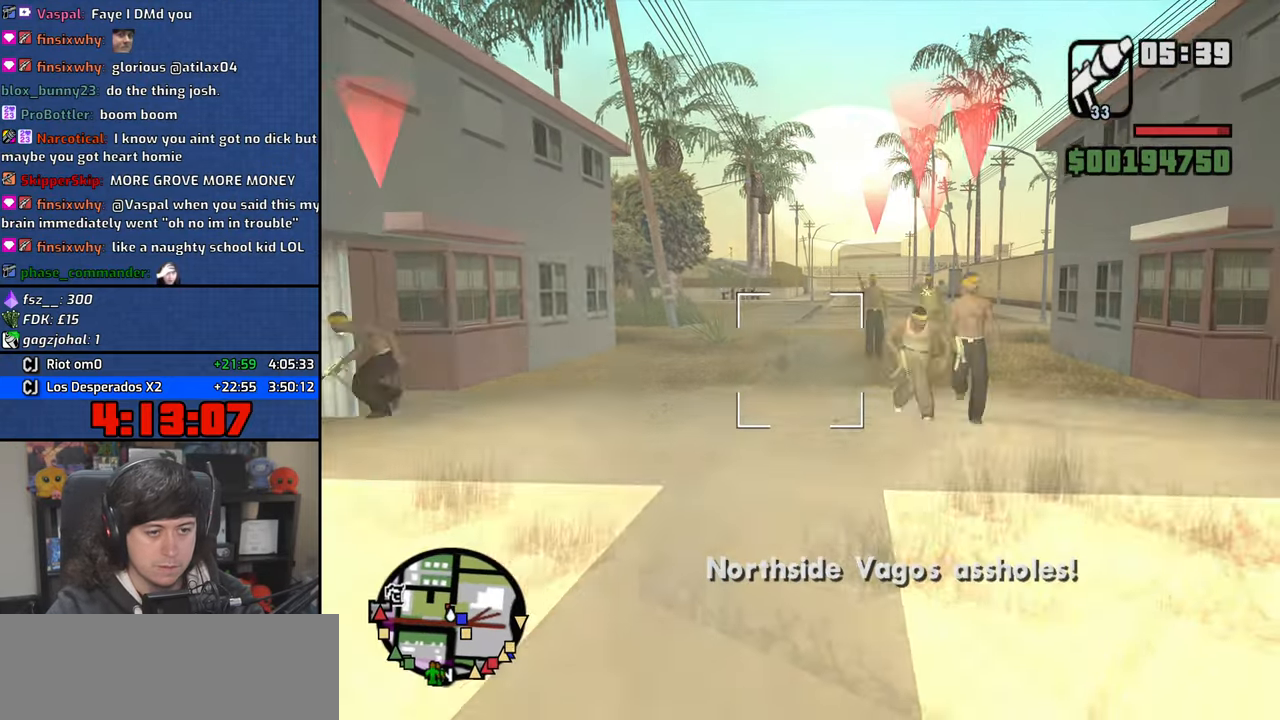
{"keys": ["a", "s"], "mouse": ["right"], "events": [[150, "s", "down"]]}
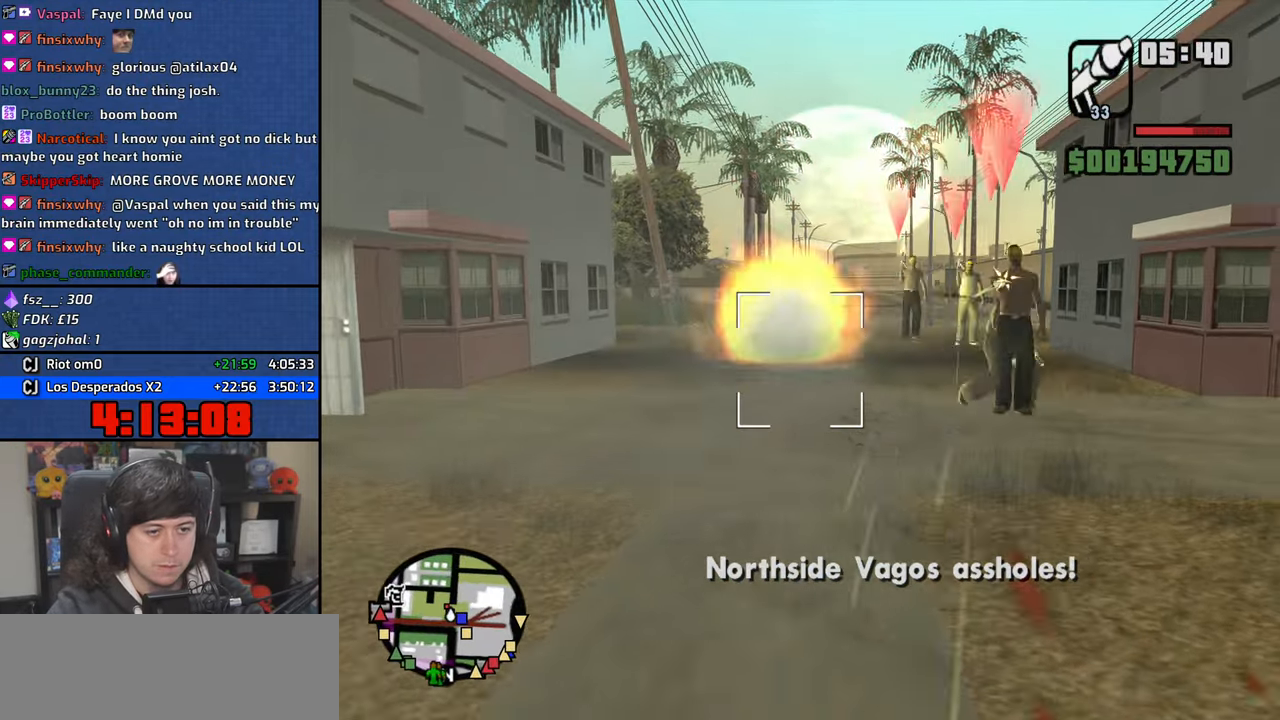
{"keys": ["a", "s"], "mouse": [], "events": [[416, "mouse_right", "up"]]}
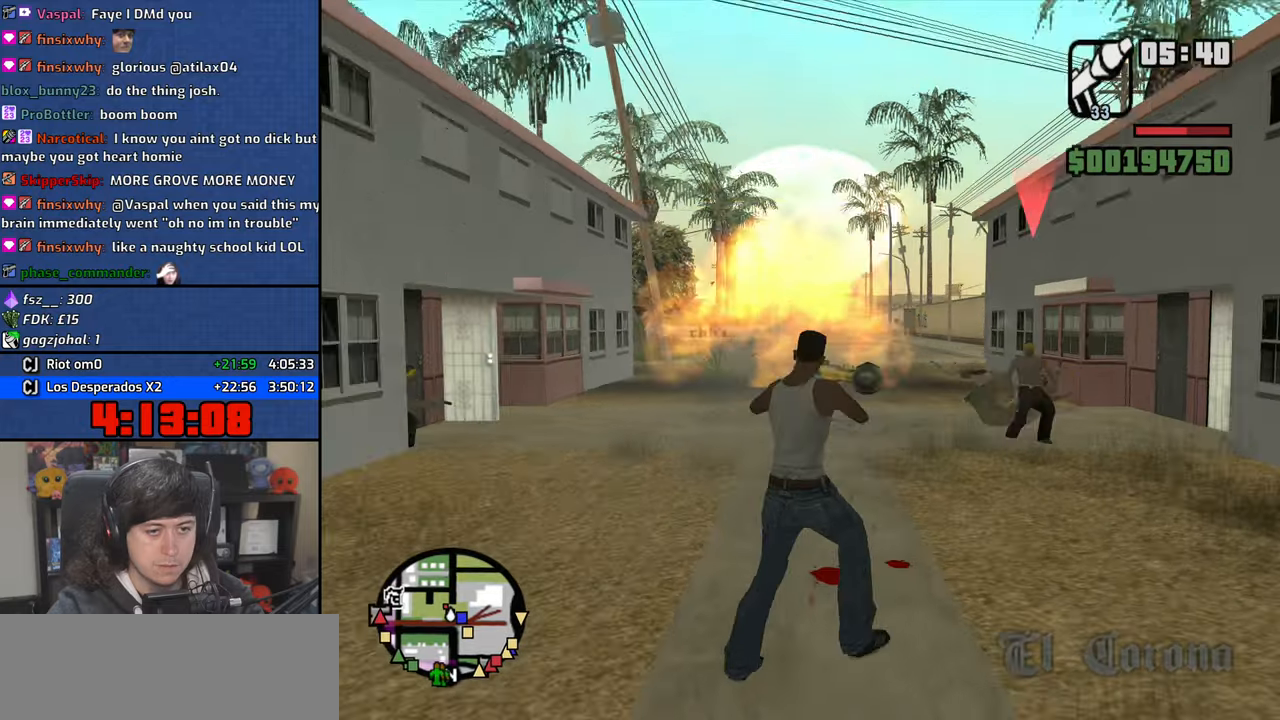
{"keys": ["s"], "mouse": ["right"], "events": [[50, "s", "up"], [83, "s", "down"], [100, "mouse_wheel", "down"], [250, "mouse_wheel", "up"], [300, "mouse_right", "down"], [383, "a", "up"]]}
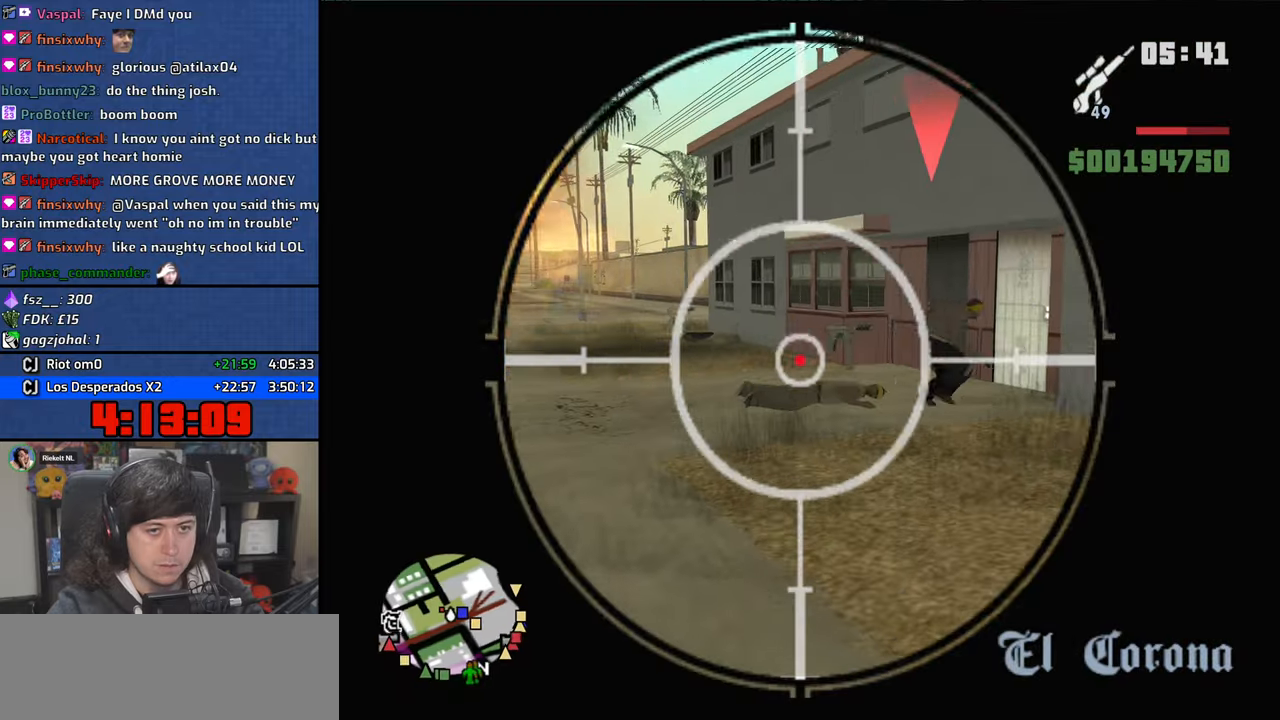
{"keys": ["s"], "mouse": ["right"], "events": [[300, "mouse_left", "down"], [350, "1", "down"], [466, "1", "up"], [483, "mouse_left", "up"]]}
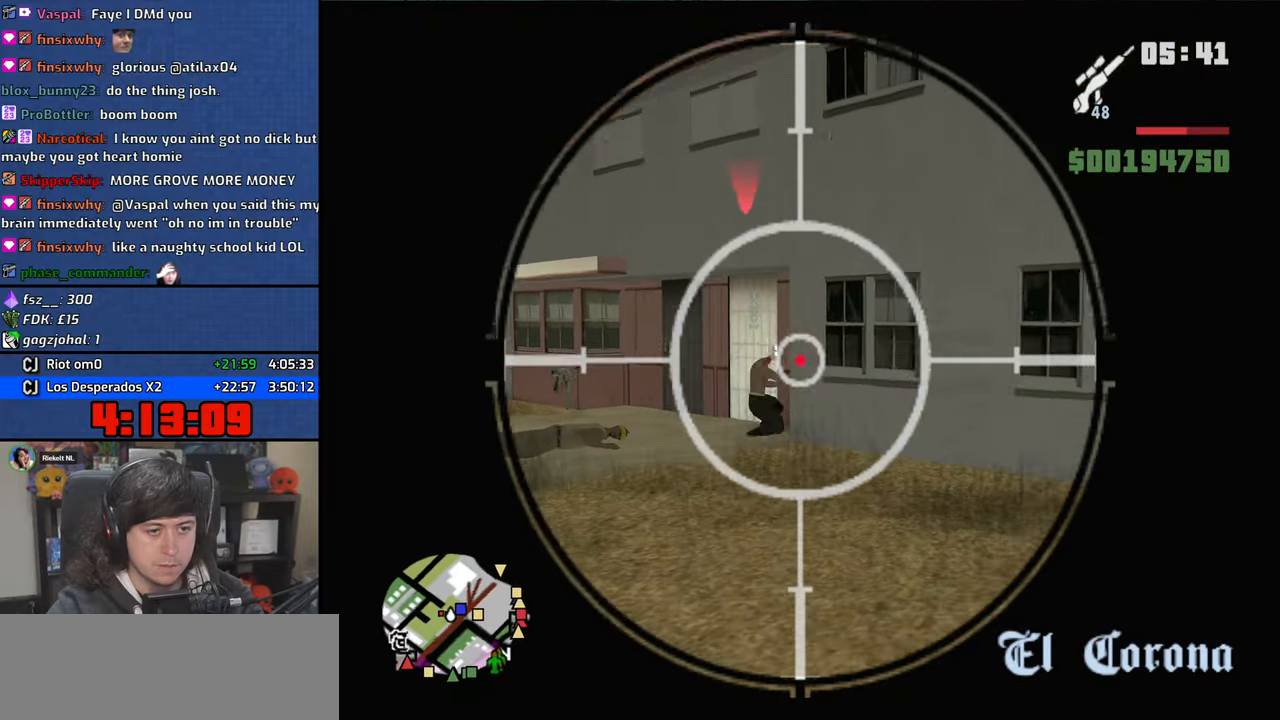
{"keys": ["a"], "mouse": [], "events": [[66, "a", "down"], [333, "s", "up"], [350, "mouse_right", "up"]]}
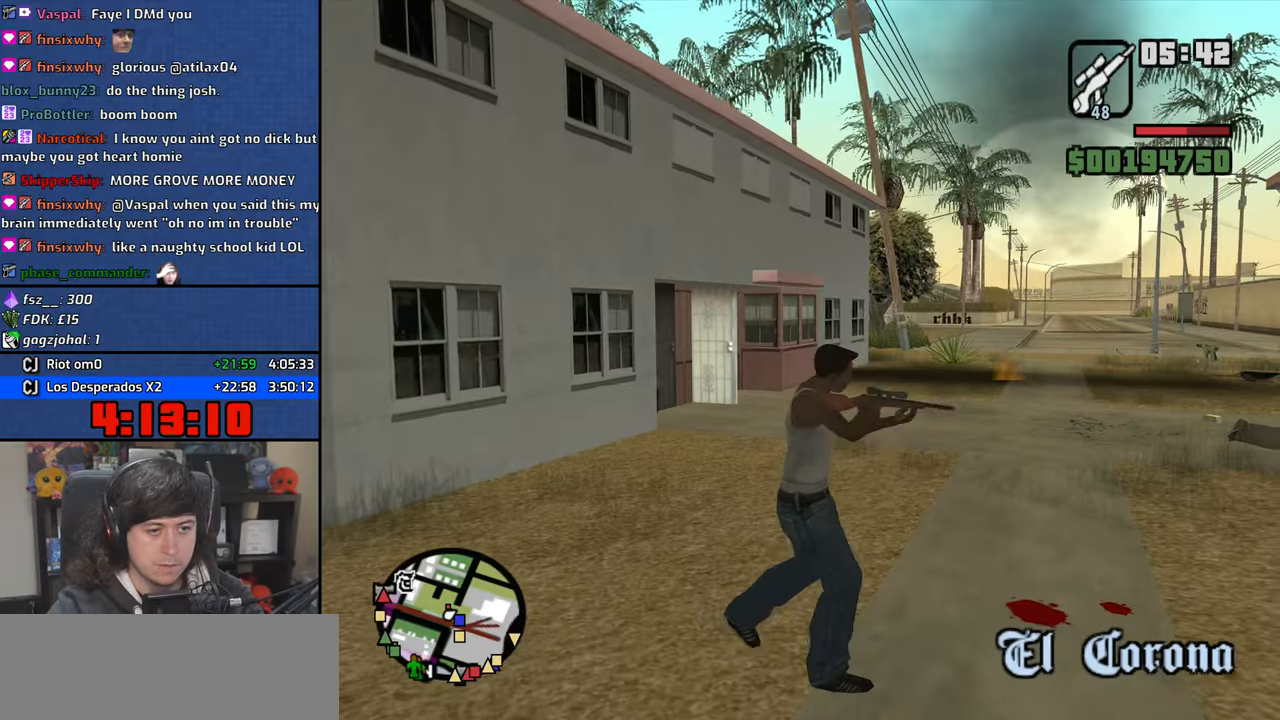
{"keys": ["a", "w"], "mouse": [], "events": [[166, "space", "down"], [200, "w", "down"], [266, "mouse_wheel", "down"], [266, "space", "up"], [383, "space", "down"], [416, "mouse_wheel", "up"], [466, "space", "up"]]}
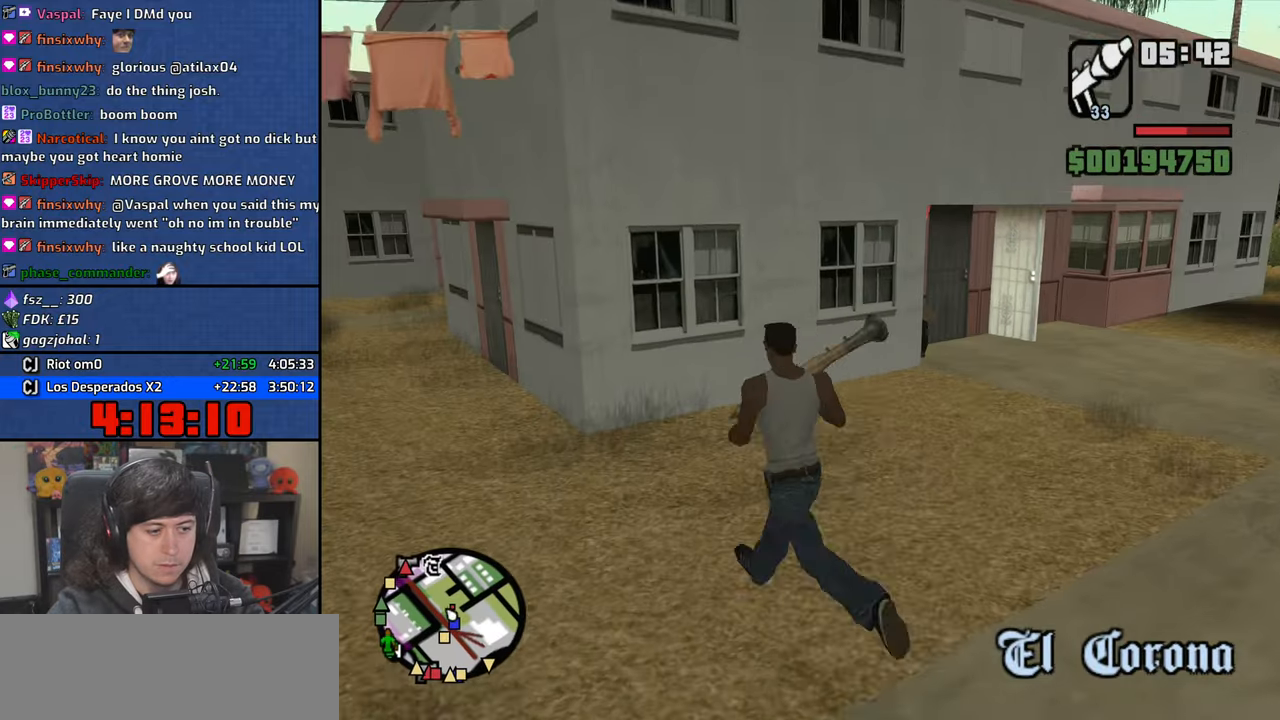
{"keys": ["a", "space", "w"], "mouse": [], "events": [[50, "mouse_wheel", "down"], [100, "space", "down"], [166, "space", "up"], [200, "mouse_wheel", "up"], [283, "space", "down"], [350, "space", "up"], [483, "space", "down"]]}
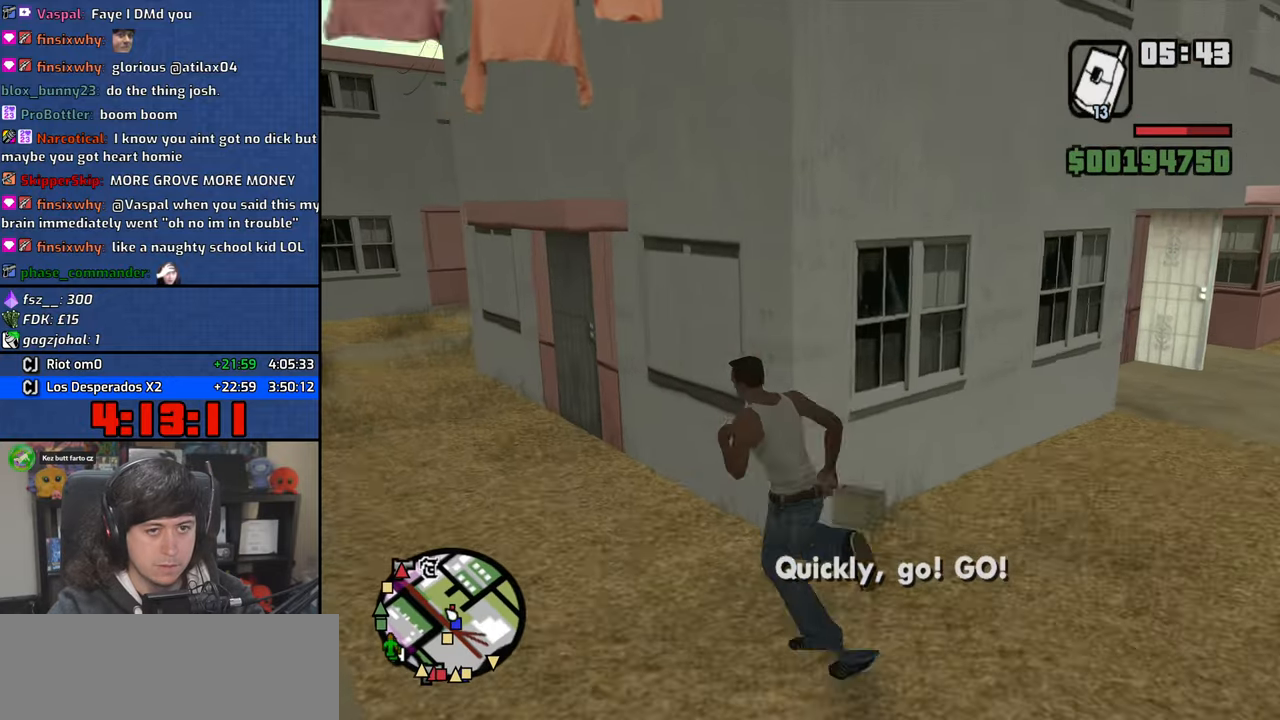
{"keys": ["a"], "mouse": [], "events": [[50, "space", "up"], [183, "space", "down"], [250, "space", "up"], [350, "w", "up"], [366, "space", "down"], [450, "space", "up"]]}
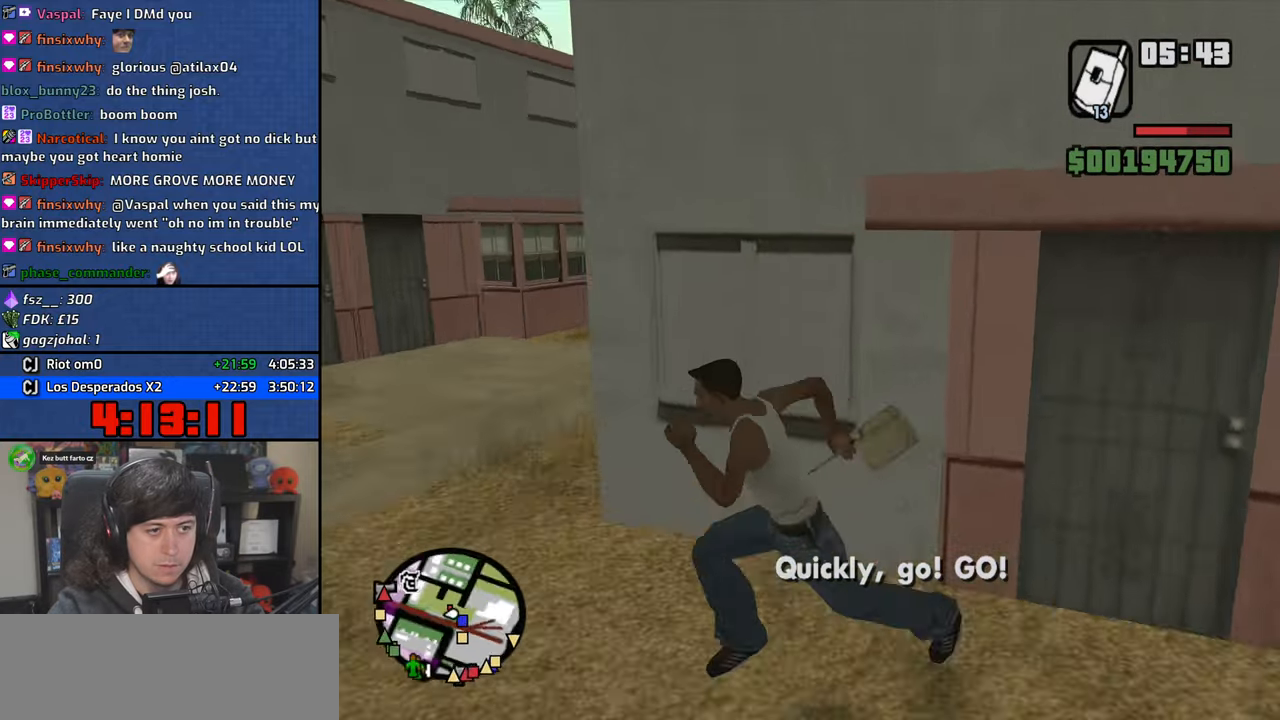
{"keys": ["a", "space"], "mouse": [], "events": [[66, "space", "down"], [150, "space", "up"], [283, "space", "down"], [350, "space", "up"], [483, "space", "down"]]}
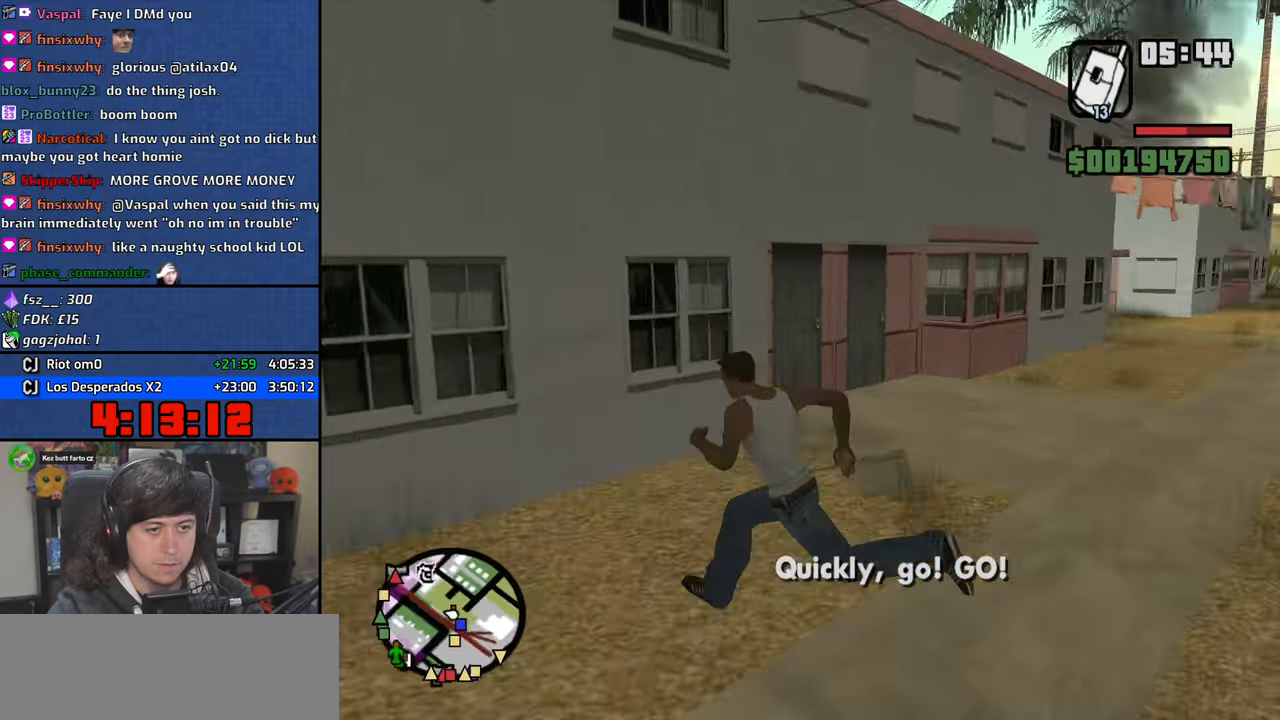
{"keys": ["a", "w"], "mouse": [], "events": [[33, "w", "down"], [83, "space", "up"], [200, "space", "down"], [266, "space", "up"], [400, "space", "down"], [433, "space", "up"]]}
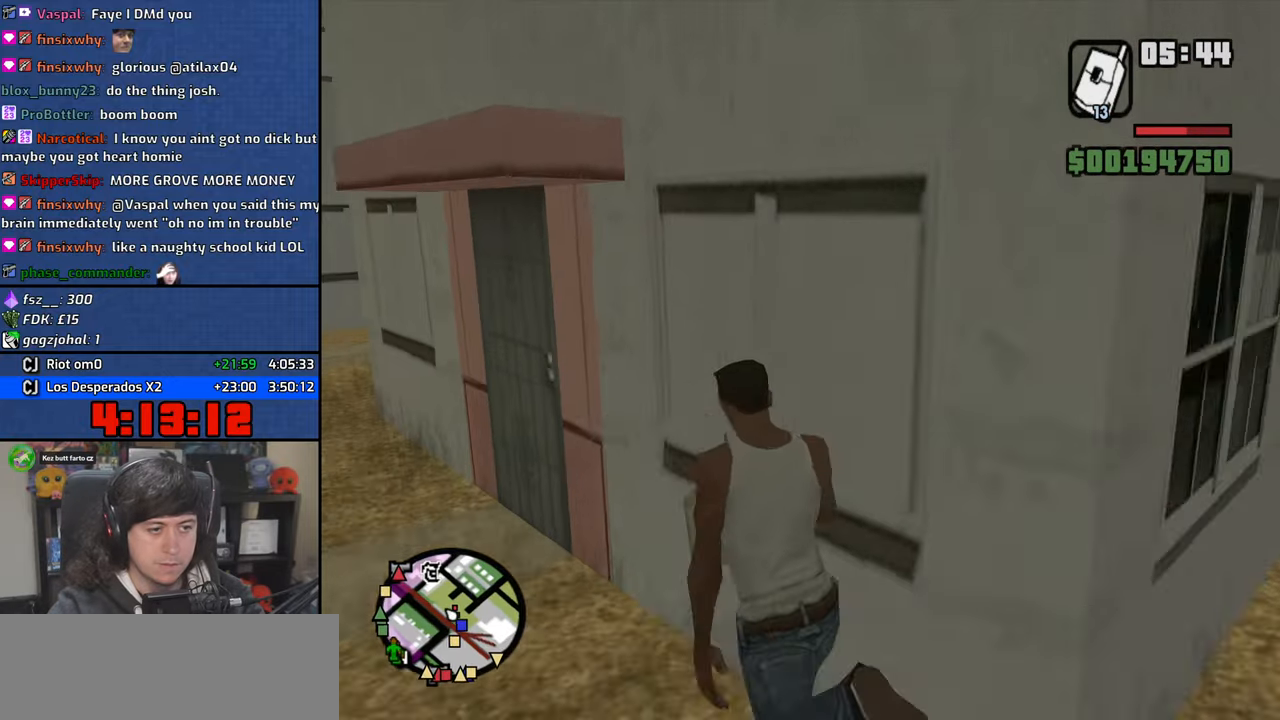
{"keys": ["a", "space", "w"], "mouse": [], "events": [[66, "space", "down"], [133, "space", "up"], [166, "w", "up"], [200, "w", "down"], [233, "space", "down"], [316, "space", "up"], [433, "space", "down"]]}
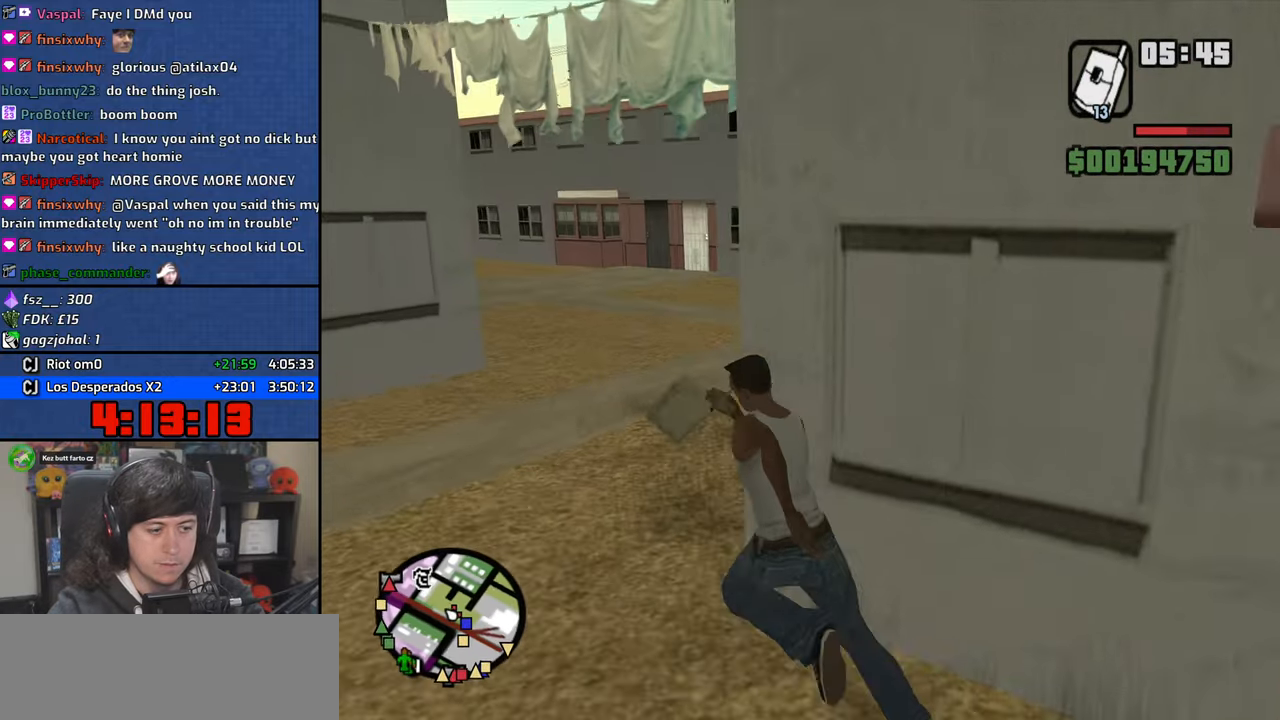
{"keys": ["w"], "mouse": ["wheel"], "events": [[33, "space", "up"], [150, "space", "down"], [250, "a", "up"], [250, "space", "up"], [333, "space", "down"], [416, "mouse_wheel", "down"], [450, "space", "up"]]}
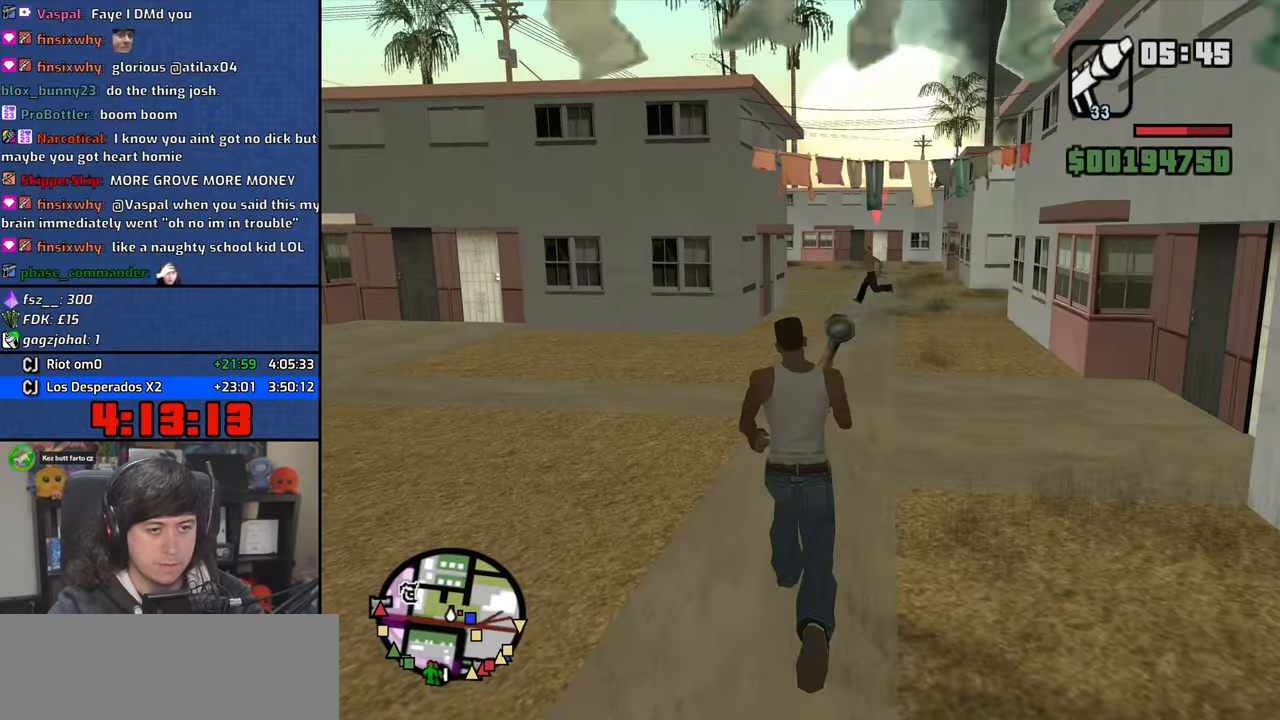
{"keys": ["w"], "mouse": ["right"], "events": [[66, "mouse_wheel", "up"], [133, "mouse_right", "down"]]}
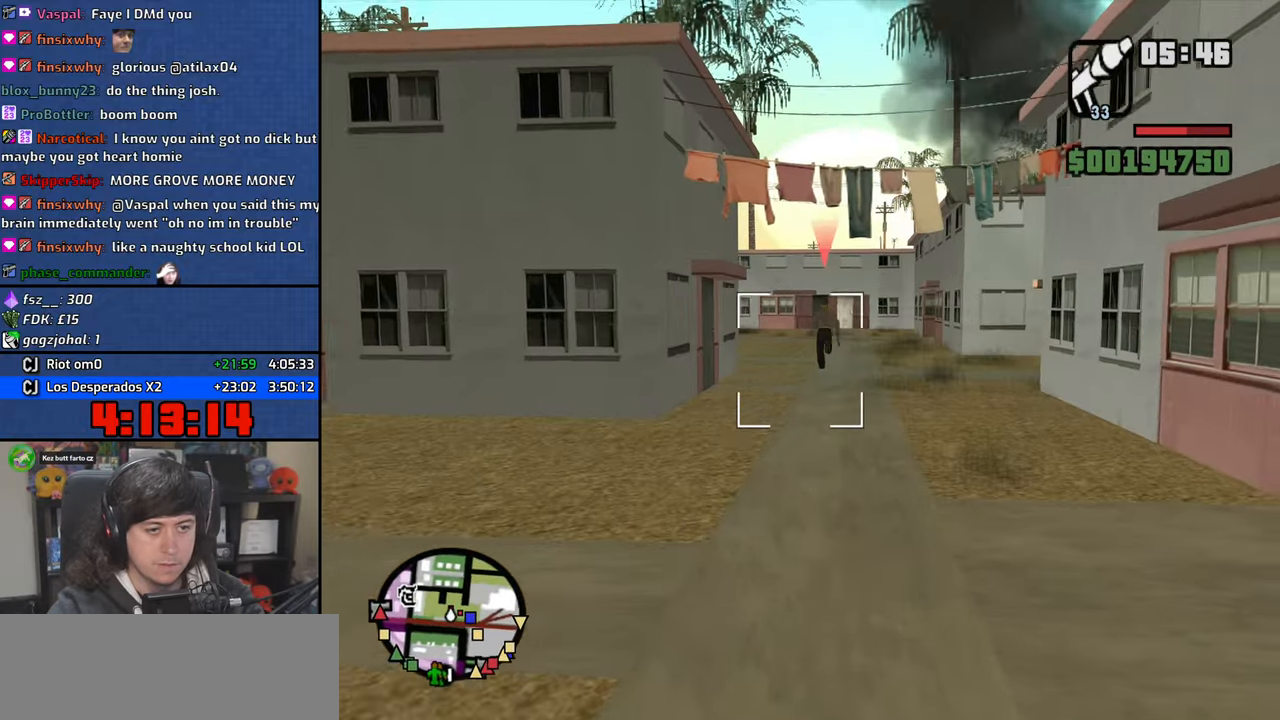
{"keys": ["a", "w"], "mouse": ["right"], "events": [[100, "mouse_left", "down"], [200, "mouse_left", "up"], [266, "mouse_left", "down"], [366, "a", "down"], [366, "mouse_left", "up"]]}
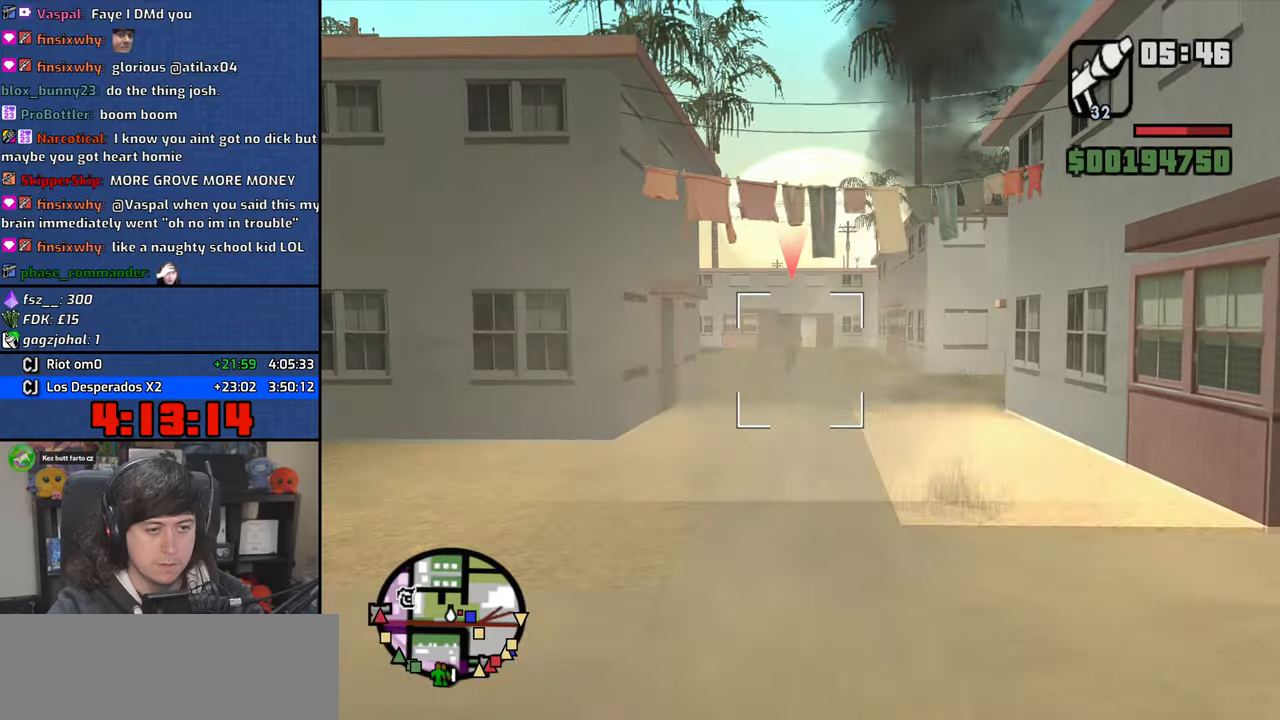
{"keys": ["w"], "mouse": ["right"], "events": [[300, "a", "up"]]}
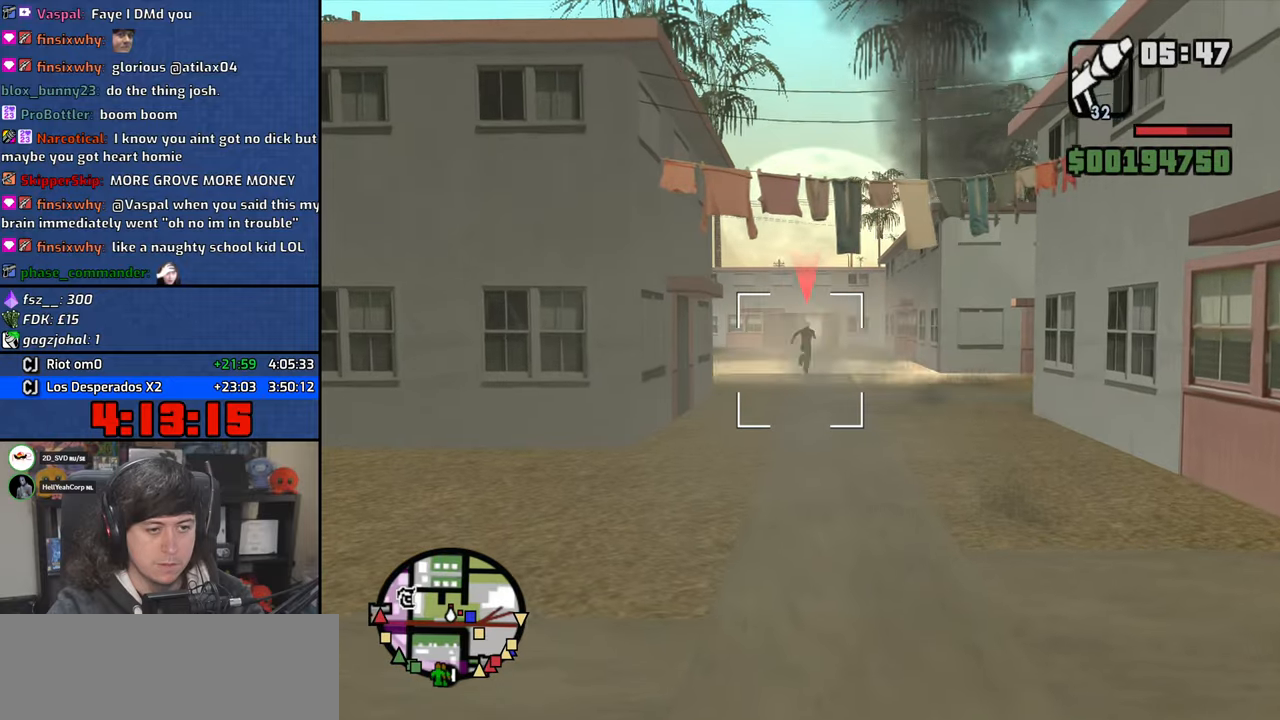
{"keys": ["w"], "mouse": ["right"], "events": []}
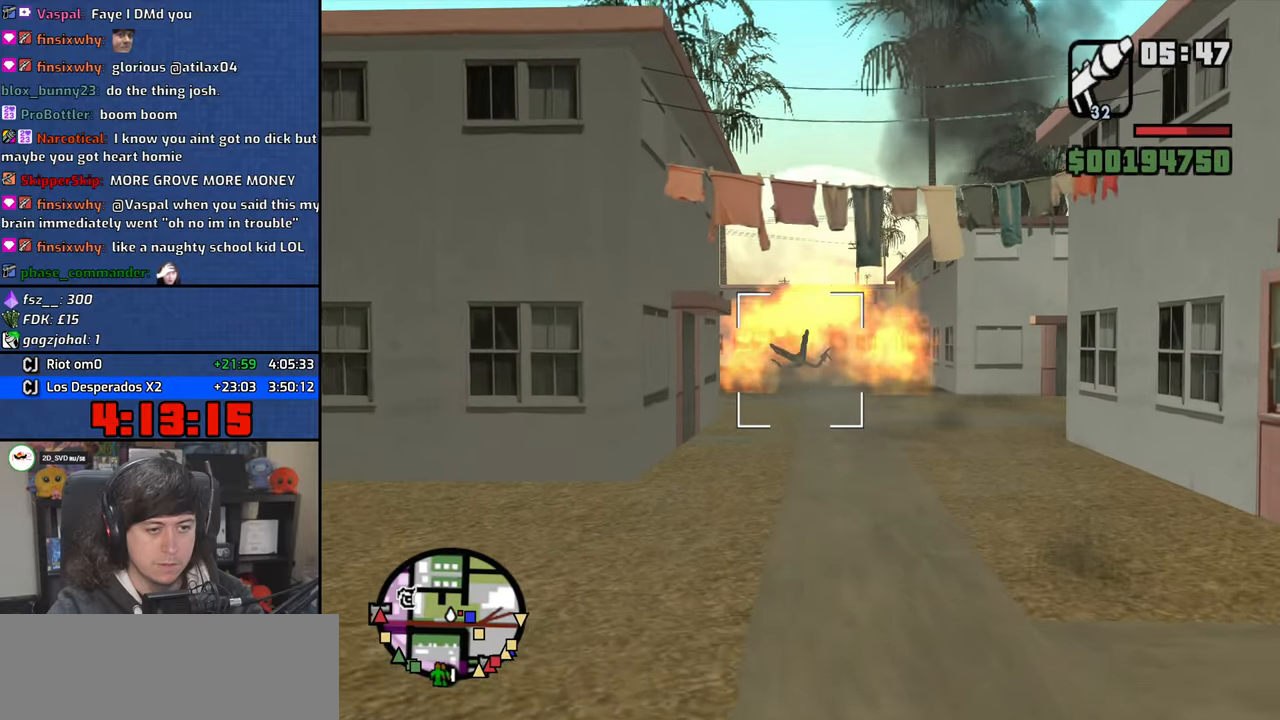
{"keys": ["w"], "mouse": ["right"], "events": []}
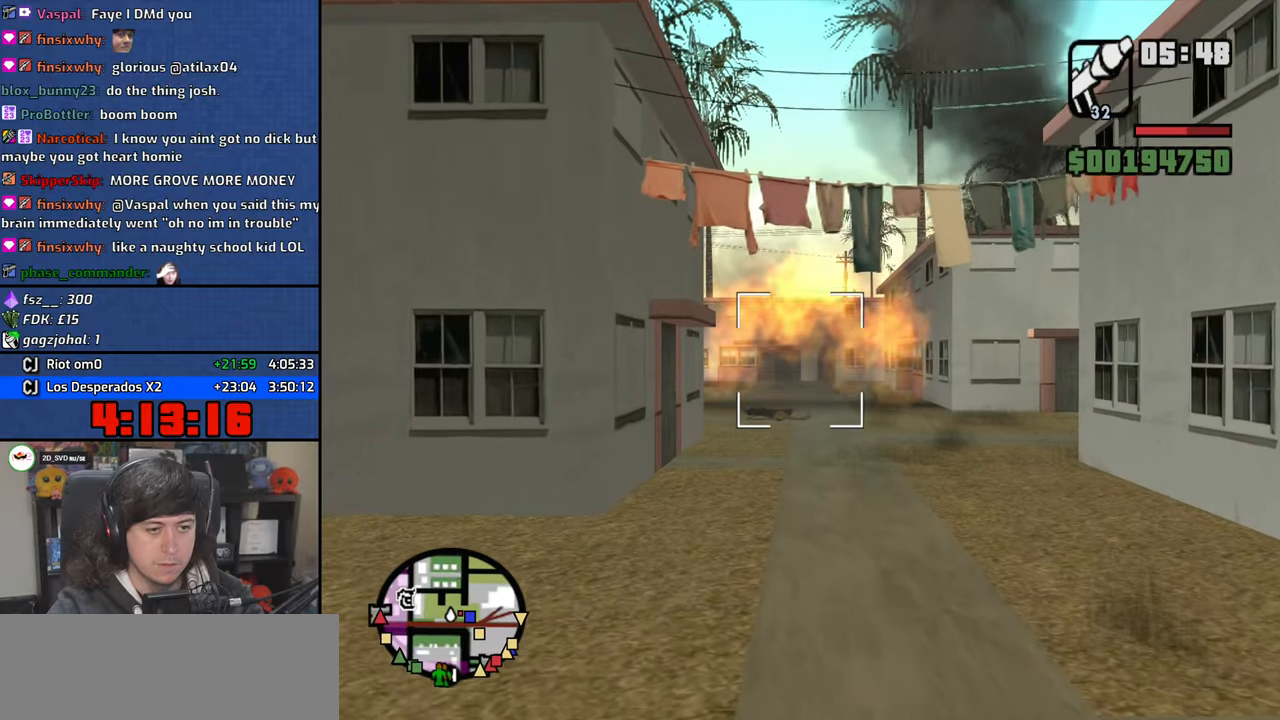
{"keys": ["w"], "mouse": ["right"], "events": []}
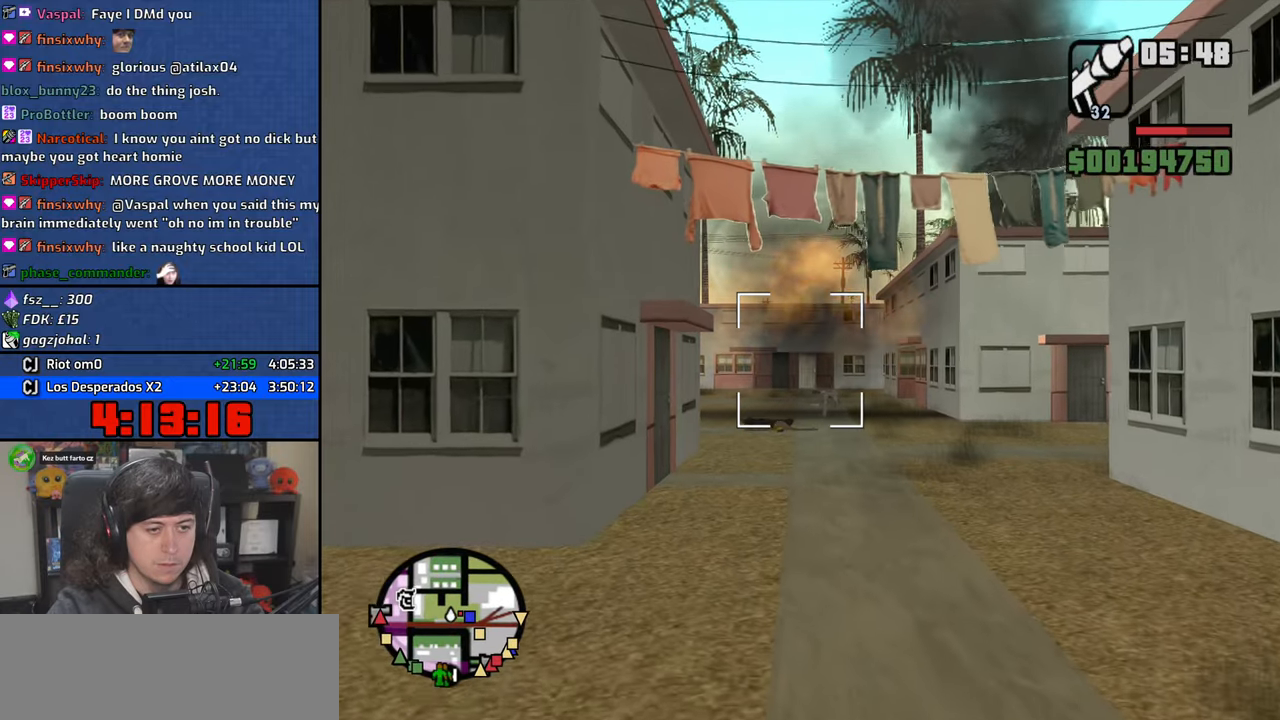
{"keys": ["w"], "mouse": ["right"], "events": []}
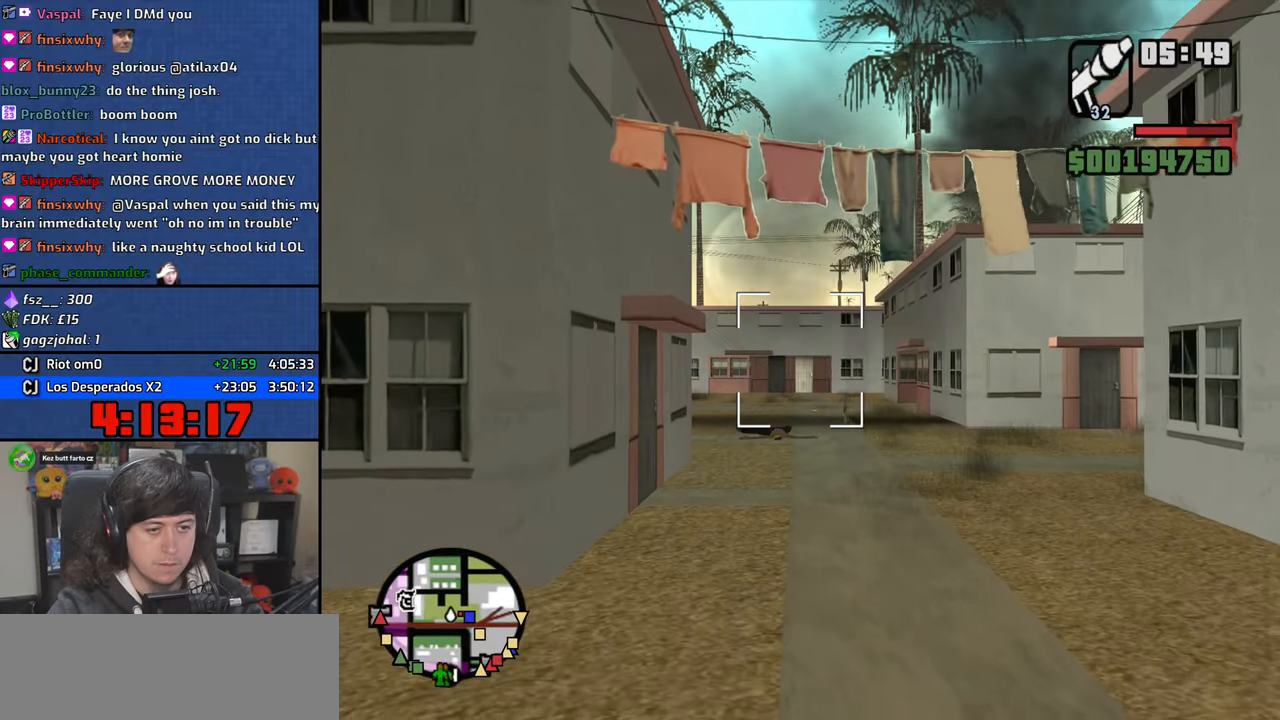
{"keys": ["w"], "mouse": ["right"], "events": []}
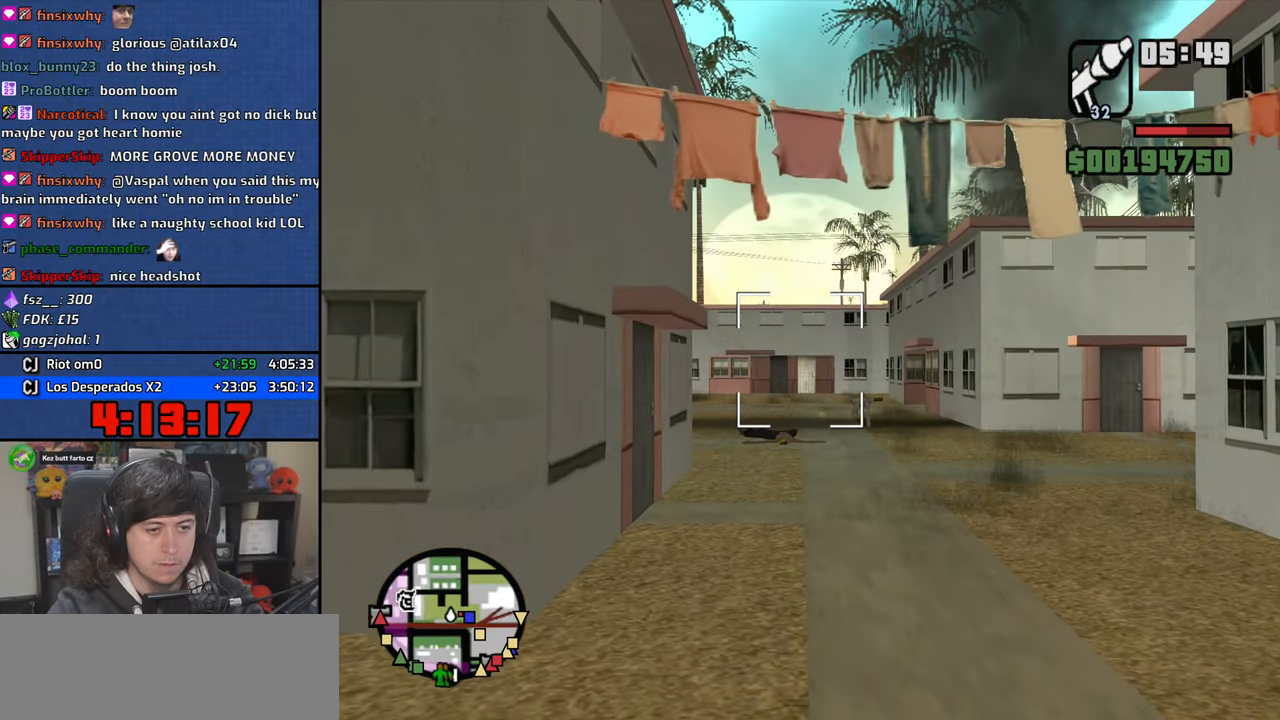
{"keys": ["a", "w"], "mouse": [], "events": [[316, "d", "down"], [350, "mouse_right", "up"], [366, "d", "up"], [400, "a", "down"]]}
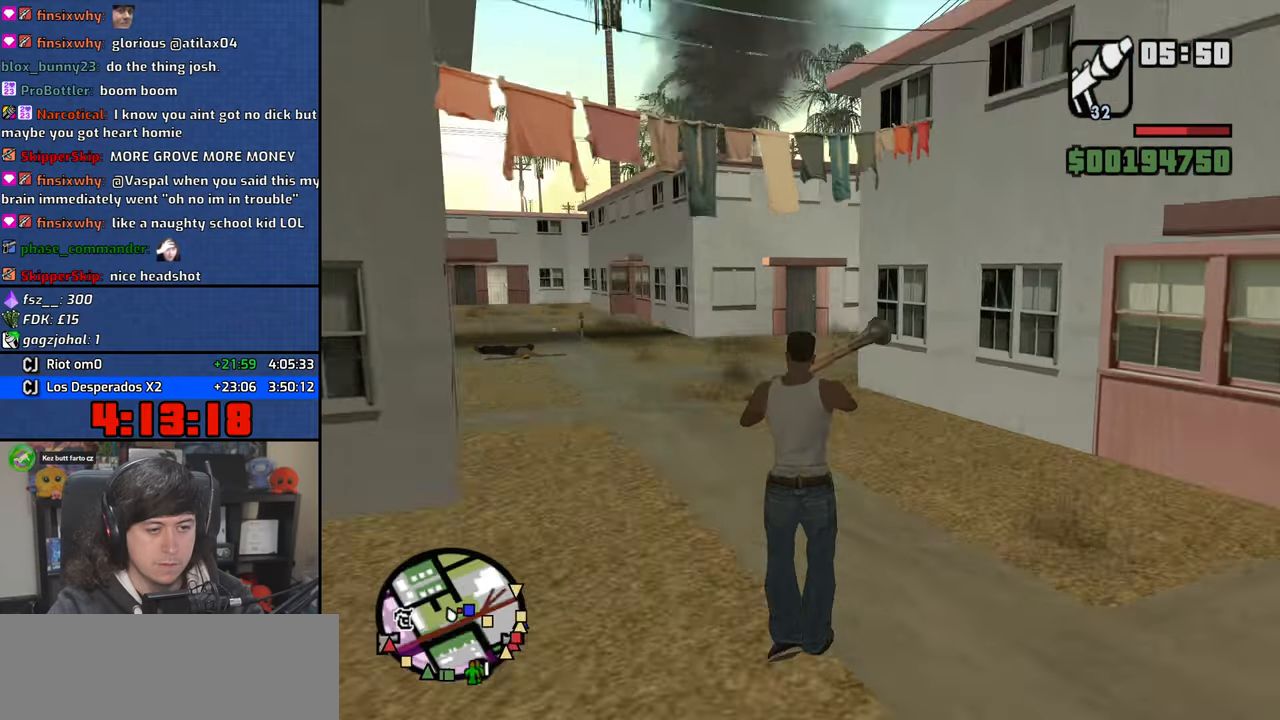
{"keys": ["a", "space", "w"], "mouse": ["wheel"], "events": [[150, "mouse_wheel", "down"], [233, "space", "down"], [300, "mouse_wheel", "up"], [316, "space", "up"], [366, "mouse_wheel", "down"], [433, "space", "down"]]}